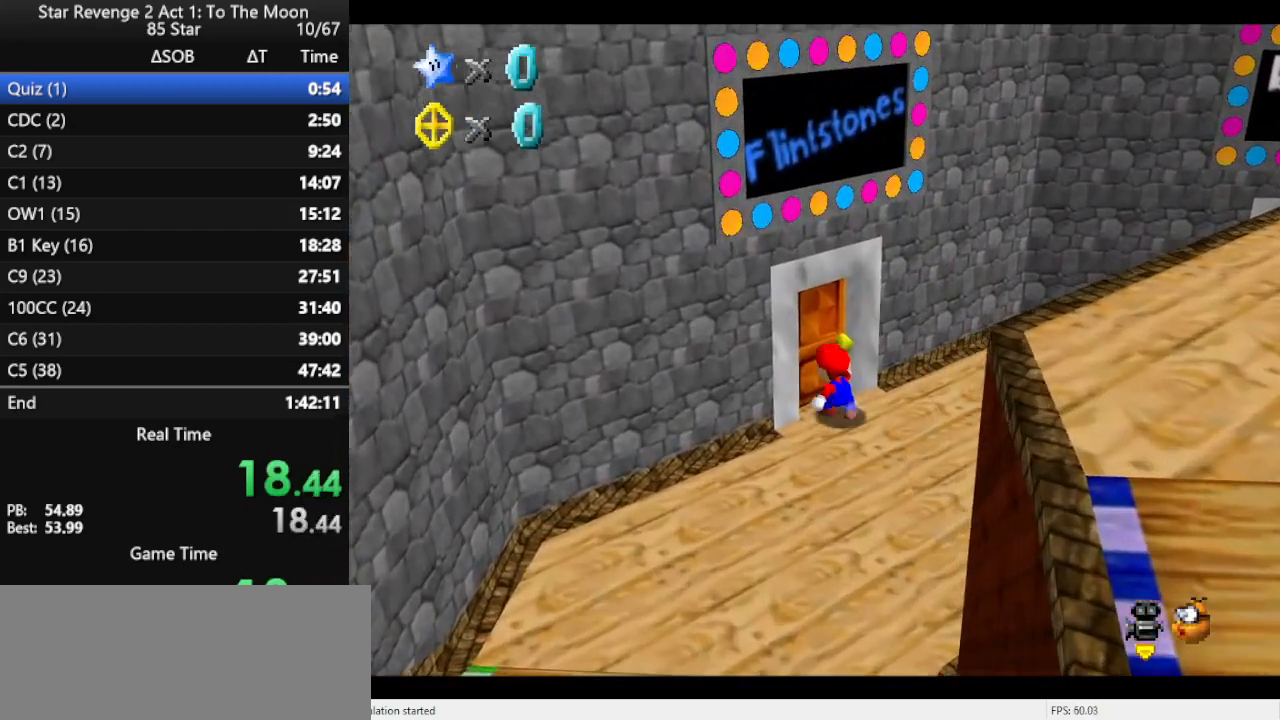
Gameplay with a controller (Nintendo layout); each line is a JSON object with the inputs held at the frame after it. "events" lists button and stick changes between this image and that frame as [ms after this image, input, new state], when the widget could be followed in between. Not read: L3 R3.
{"buttons": [], "left_stick": "center", "events": [[500, "left_stick", "center"]]}
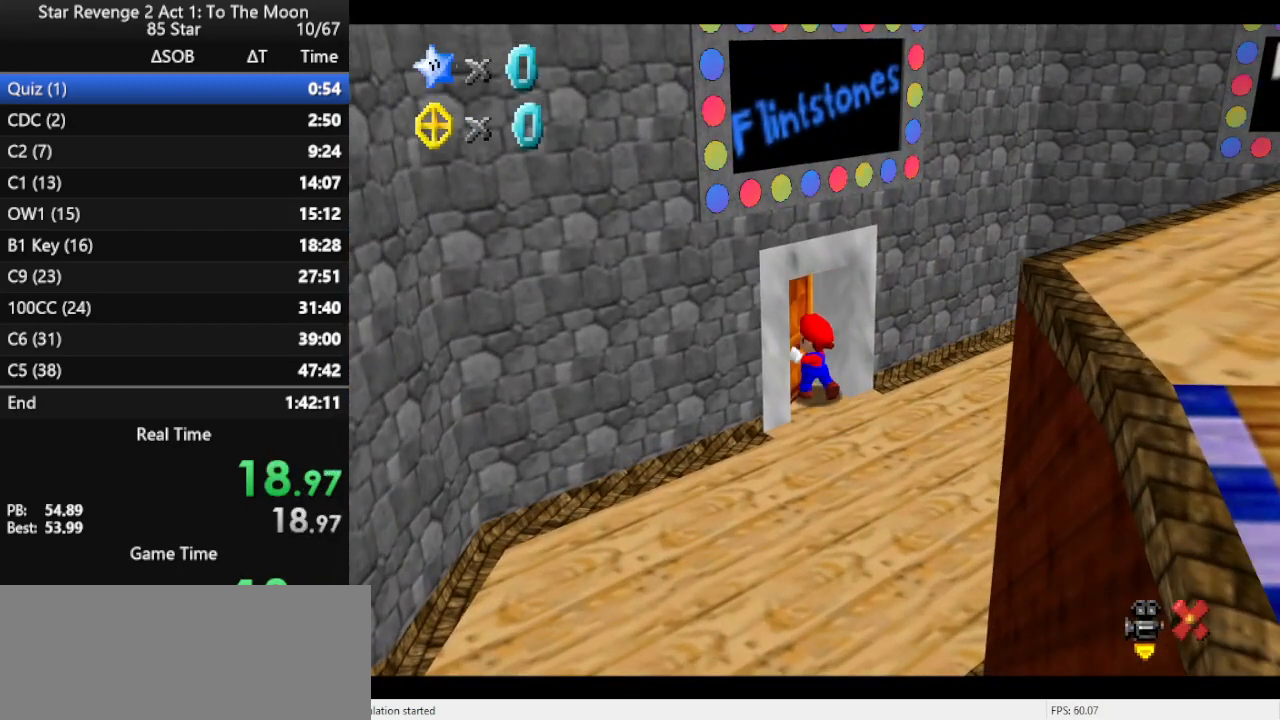
{"buttons": [], "left_stick": "left", "events": [[400, "left_stick", "left"]]}
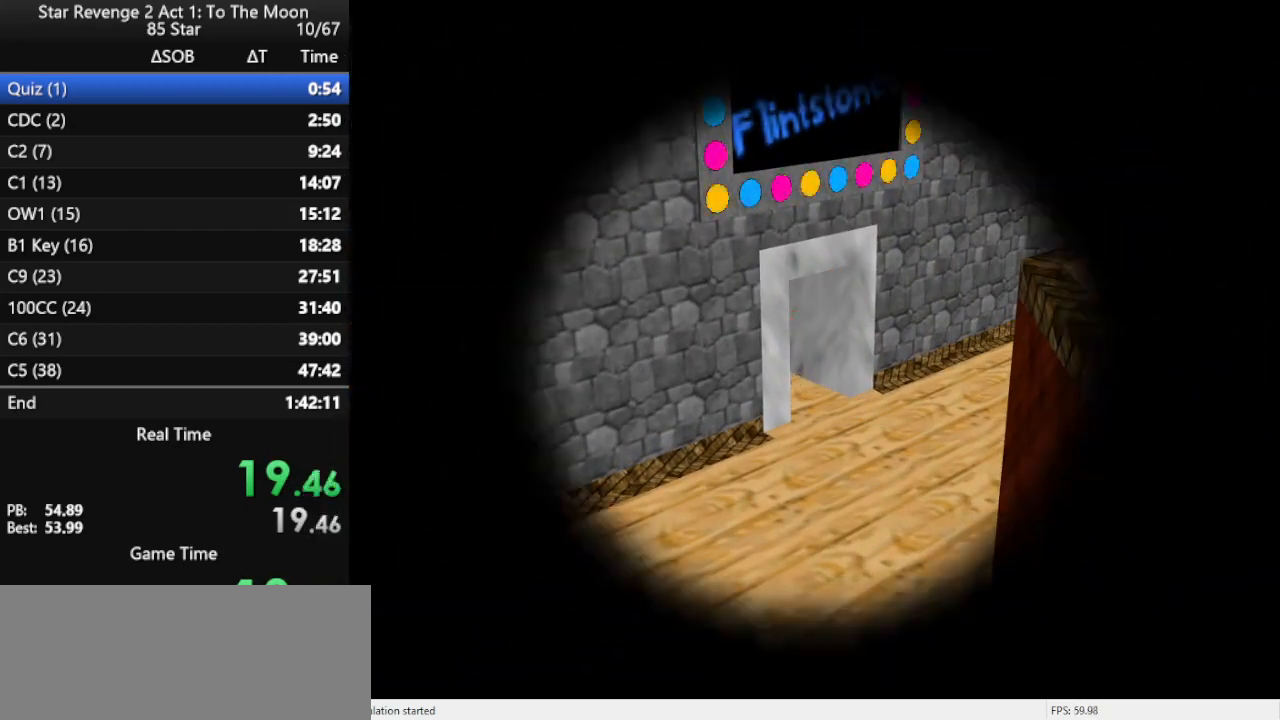
{"buttons": [], "left_stick": "left", "events": []}
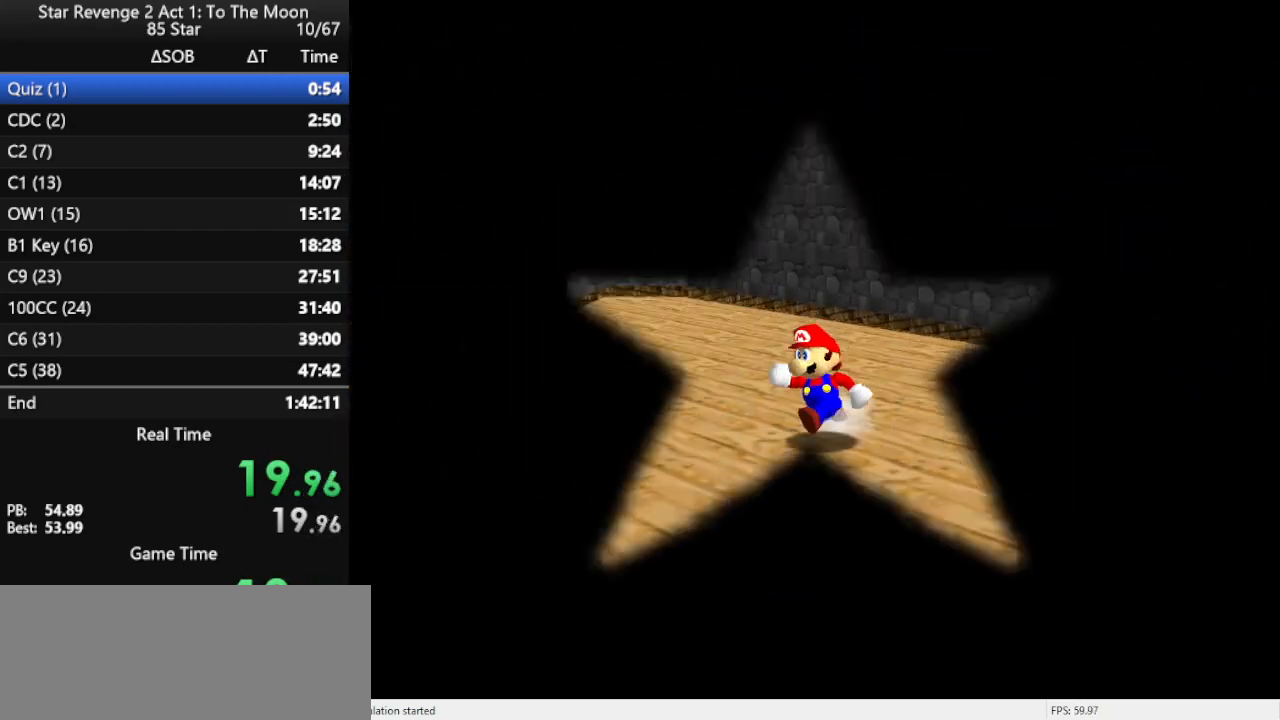
{"buttons": ["A"], "left_stick": "left", "events": [[233, "Z", "down"], [267, "A", "down"], [433, "Z", "up"]]}
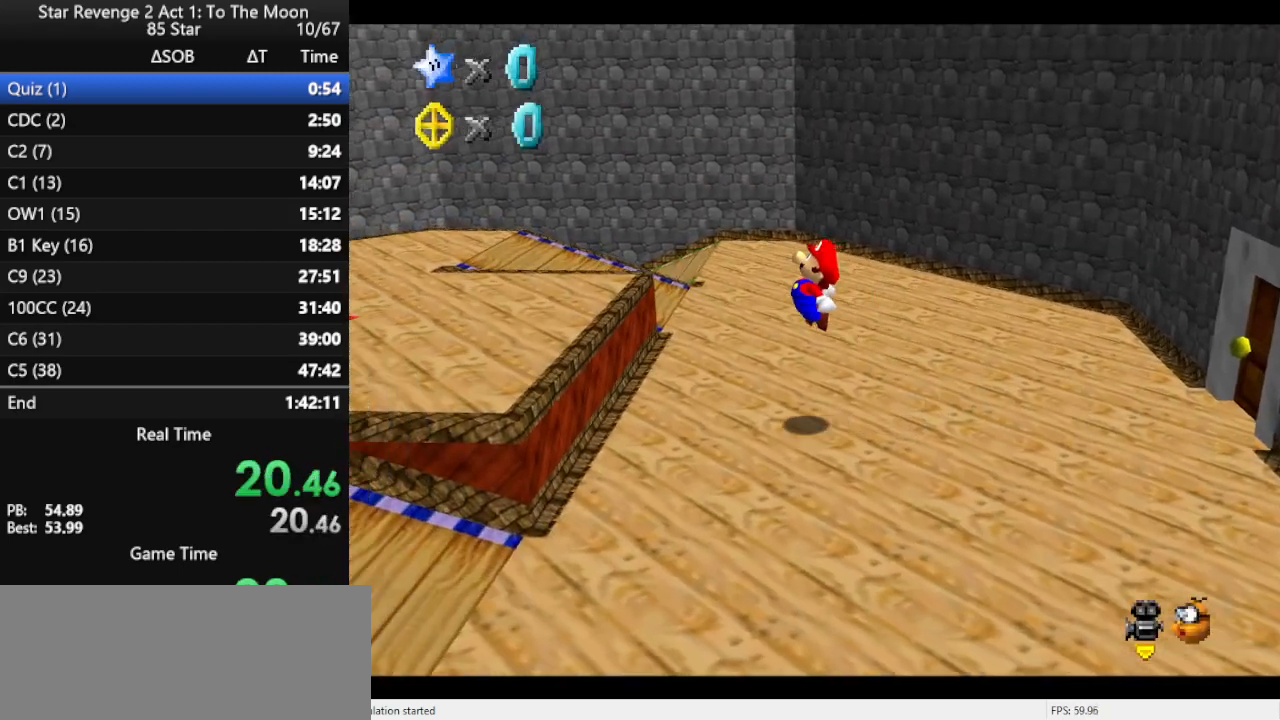
{"buttons": [], "left_stick": "left", "events": [[67, "A", "up"]]}
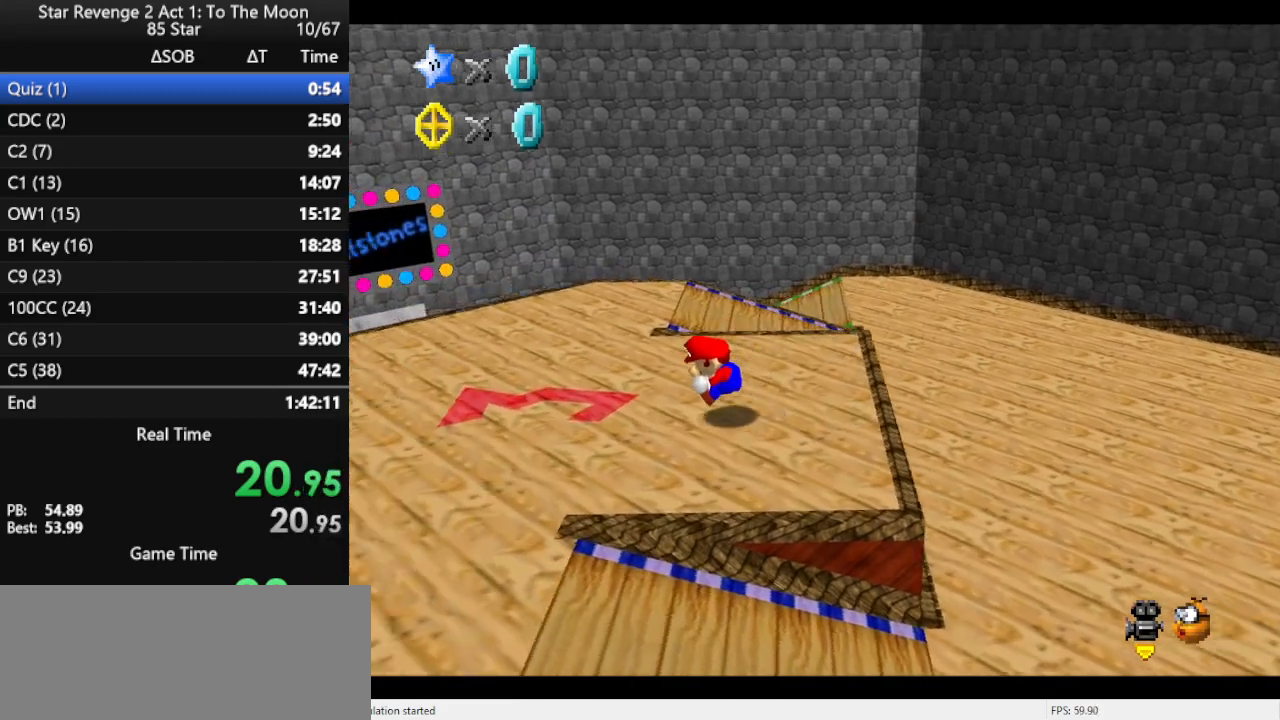
{"buttons": [], "left_stick": "left", "events": [[367, "A", "down"], [500, "A", "up"]]}
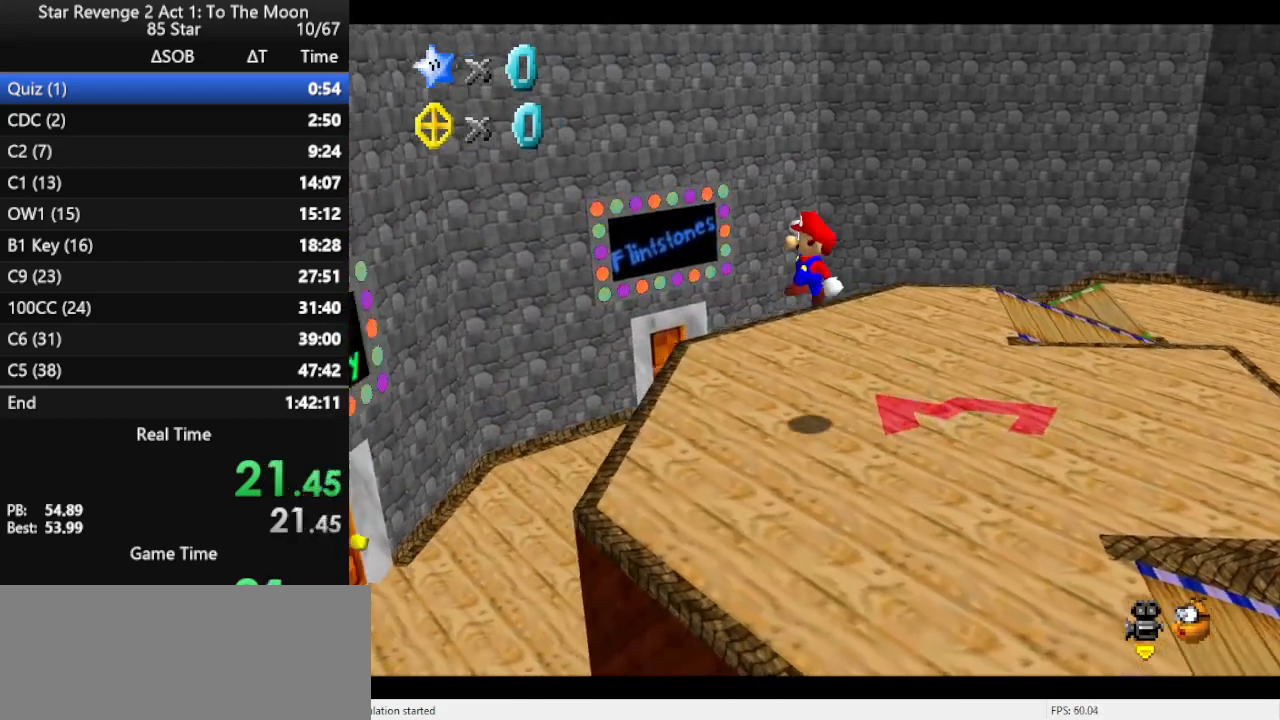
{"buttons": [], "left_stick": "left", "events": []}
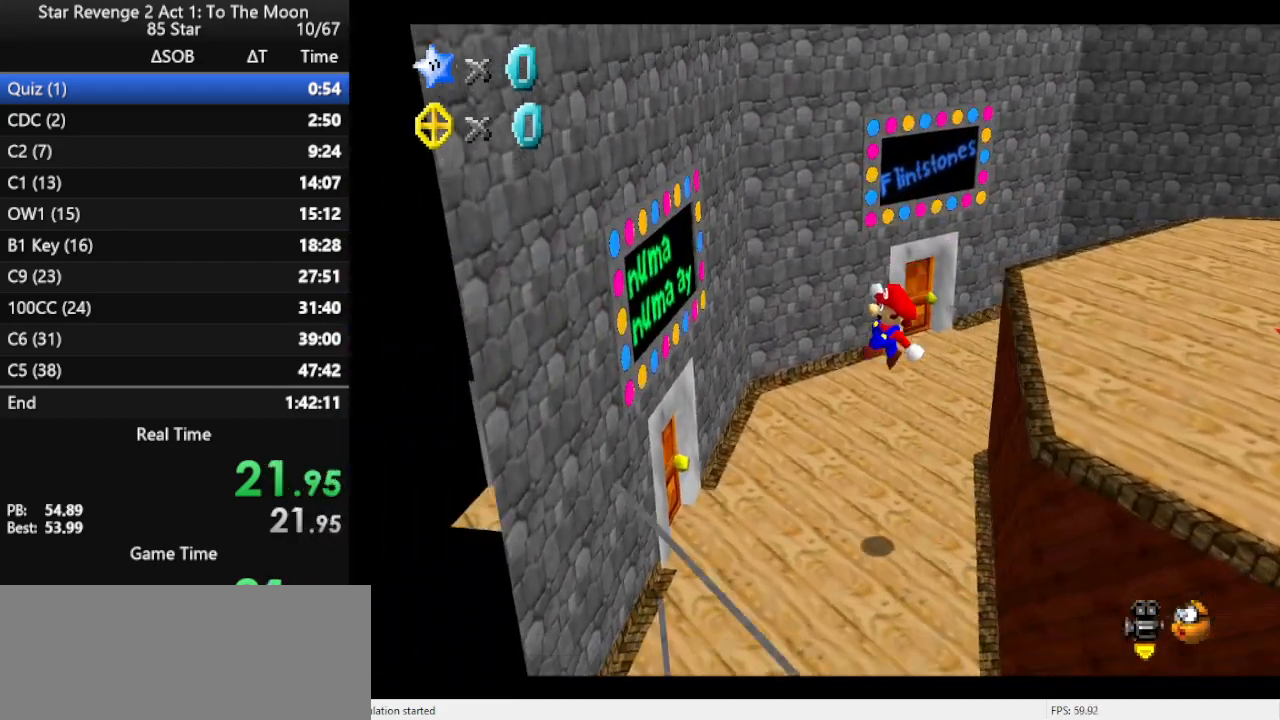
{"buttons": [], "left_stick": "left", "events": []}
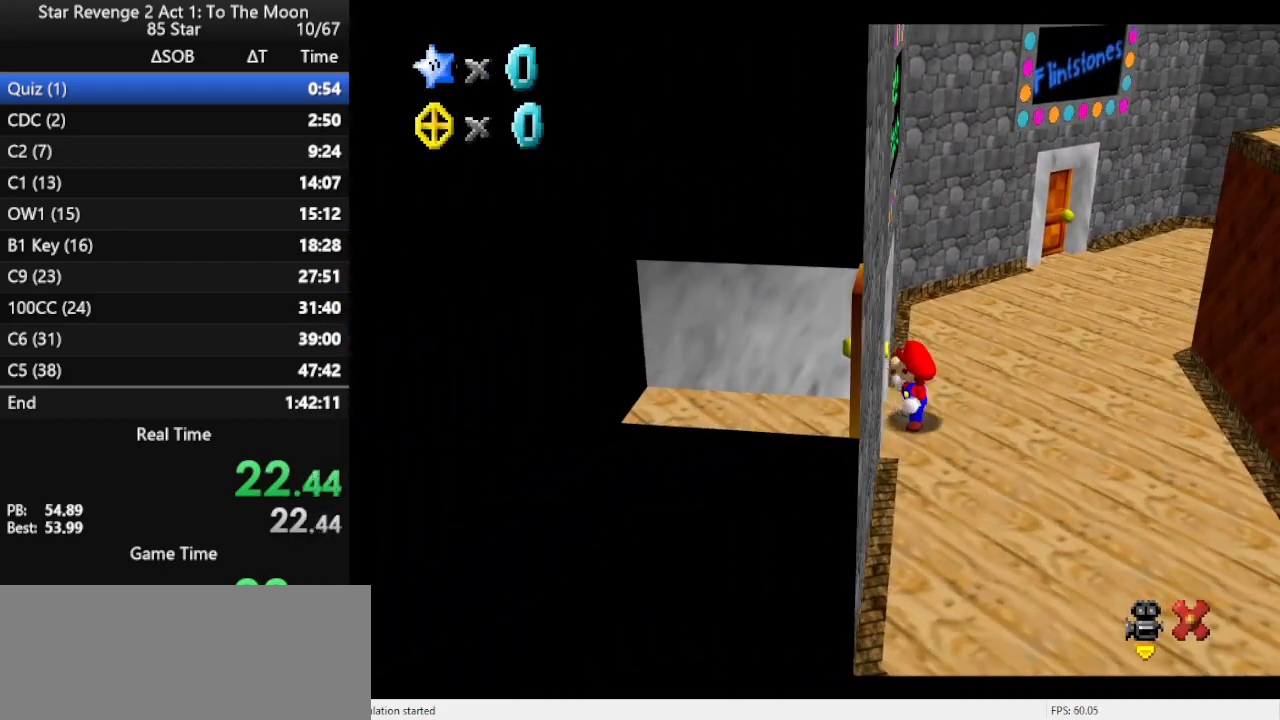
{"buttons": [], "left_stick": "center", "events": [[167, "left_stick", "center"]]}
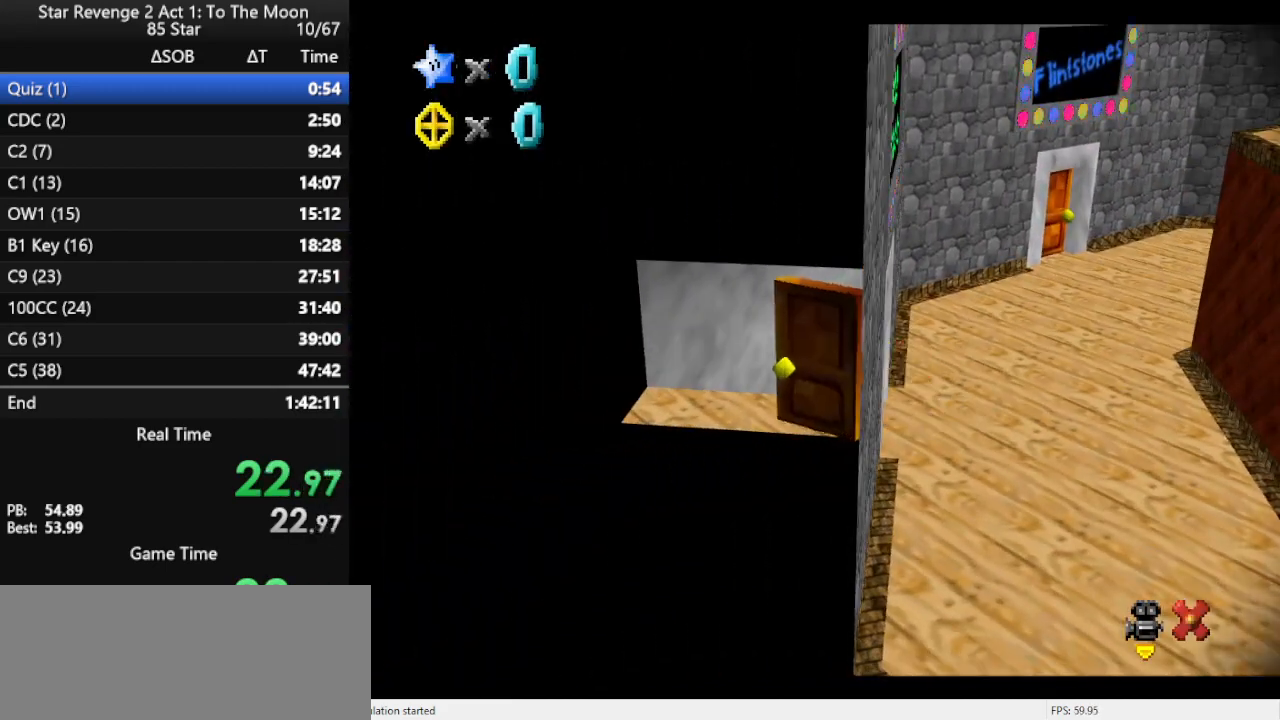
{"buttons": [], "left_stick": "up-left", "events": [[67, "left_stick", "left"], [233, "left_stick", "up-left"]]}
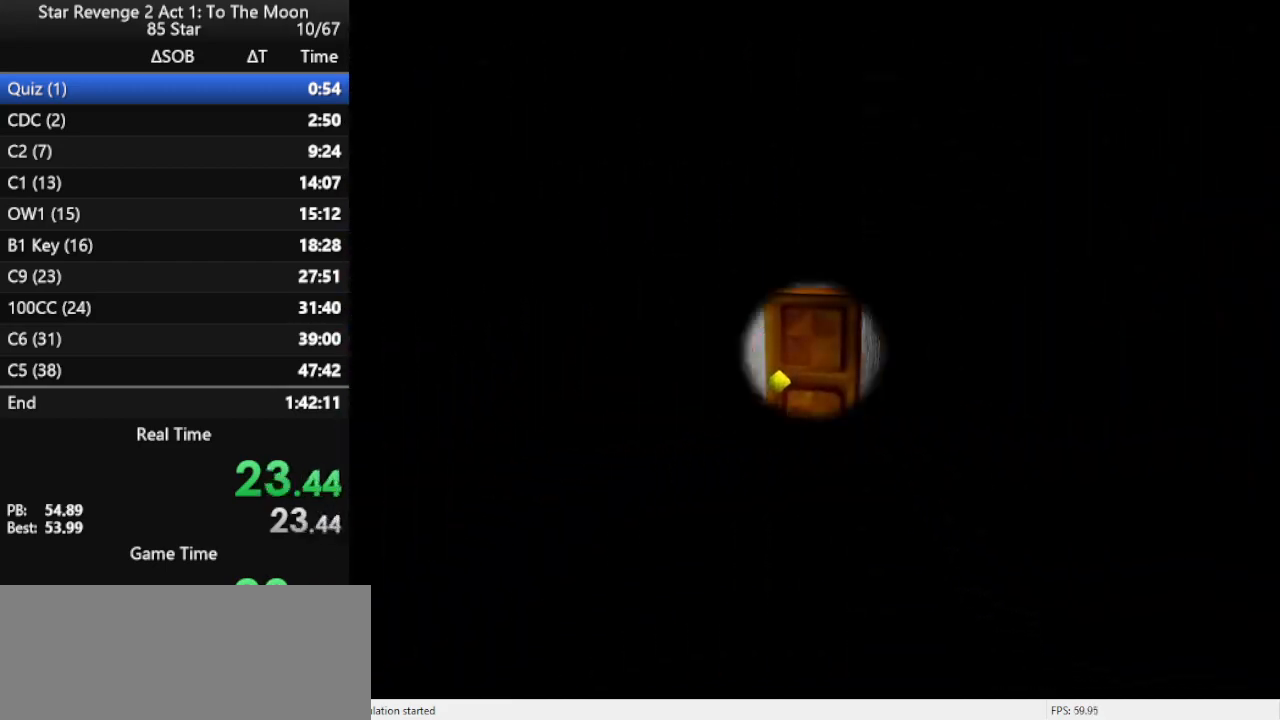
{"buttons": [], "left_stick": "up-left", "events": []}
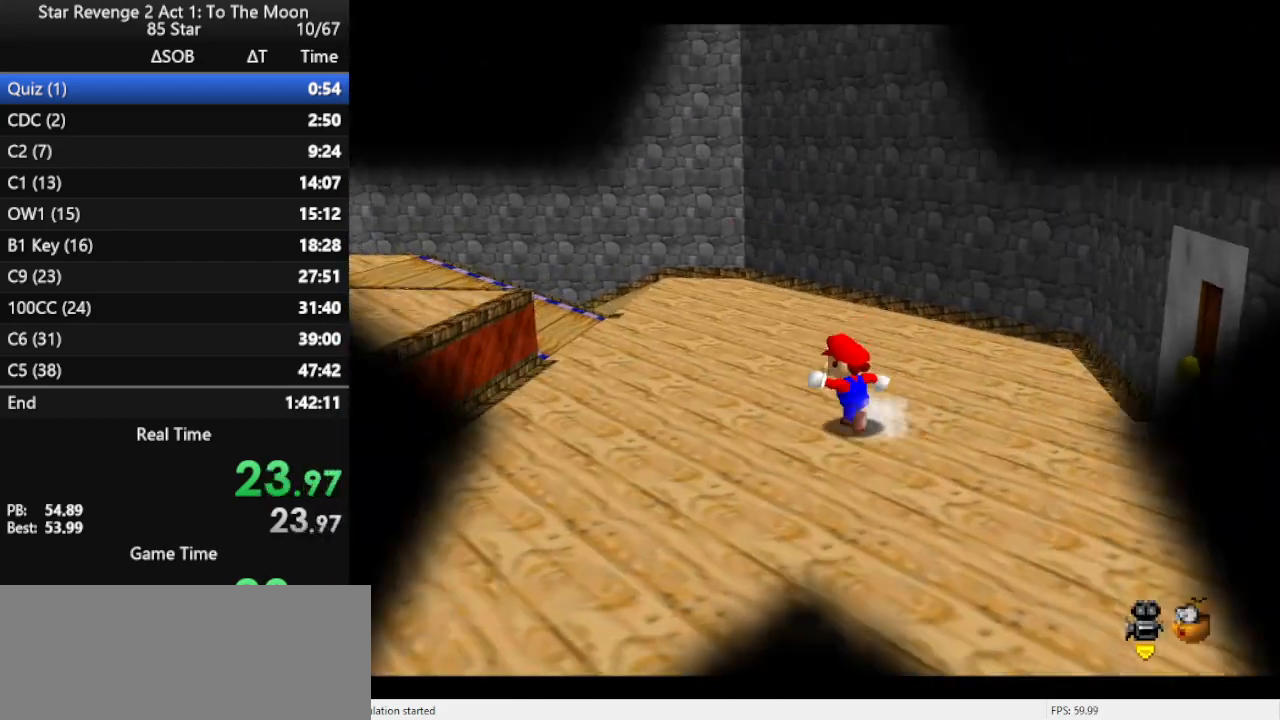
{"buttons": ["C_RIGHT"], "left_stick": "up-left", "events": [[33, "Z", "down"], [67, "A", "down"], [200, "Z", "up"], [267, "A", "up"], [400, "C_RIGHT", "down"]]}
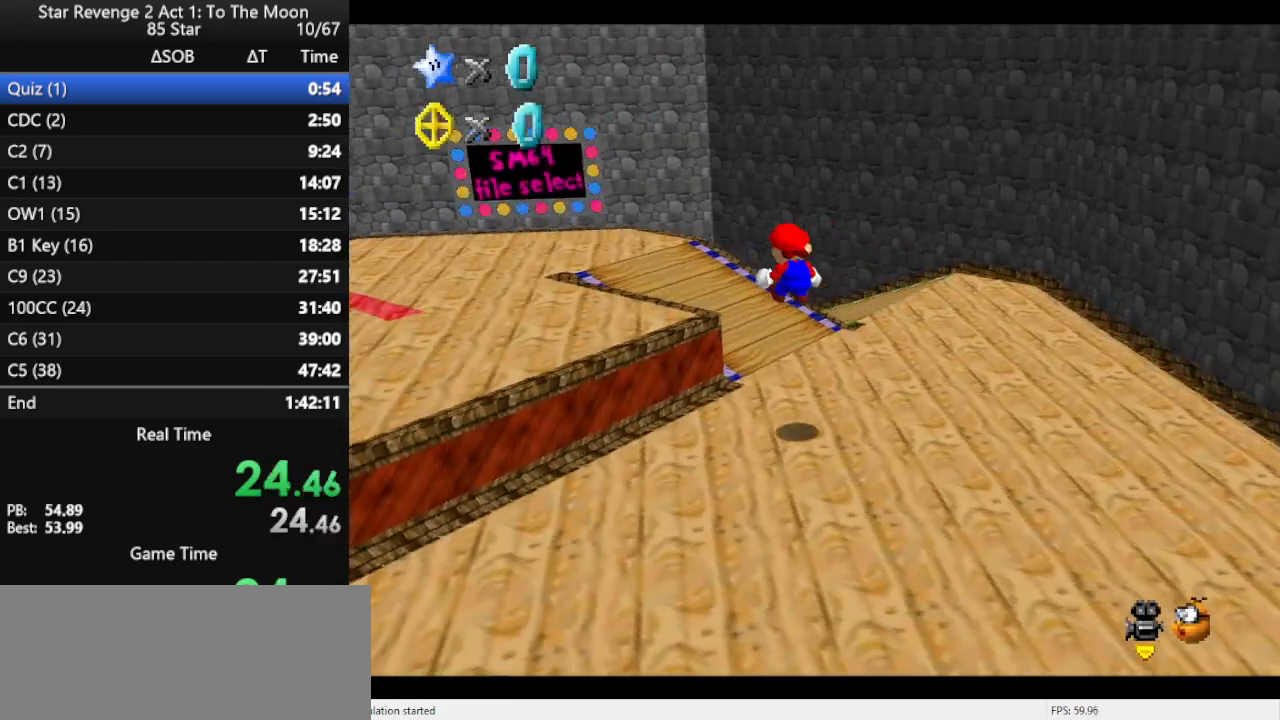
{"buttons": [], "left_stick": "up", "events": [[33, "C_RIGHT", "up"], [100, "C_RIGHT", "down"], [233, "C_RIGHT", "up"], [333, "left_stick", "up"]]}
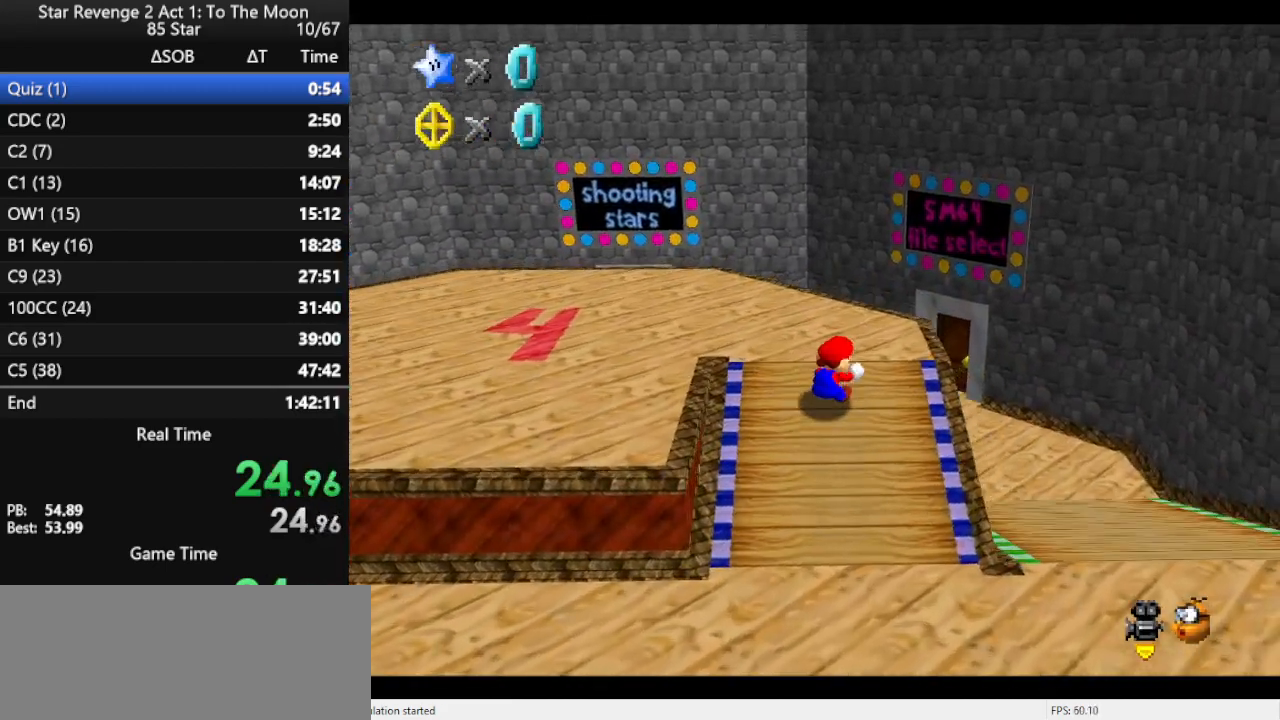
{"buttons": [], "left_stick": "up-right", "events": [[467, "left_stick", "up-right"]]}
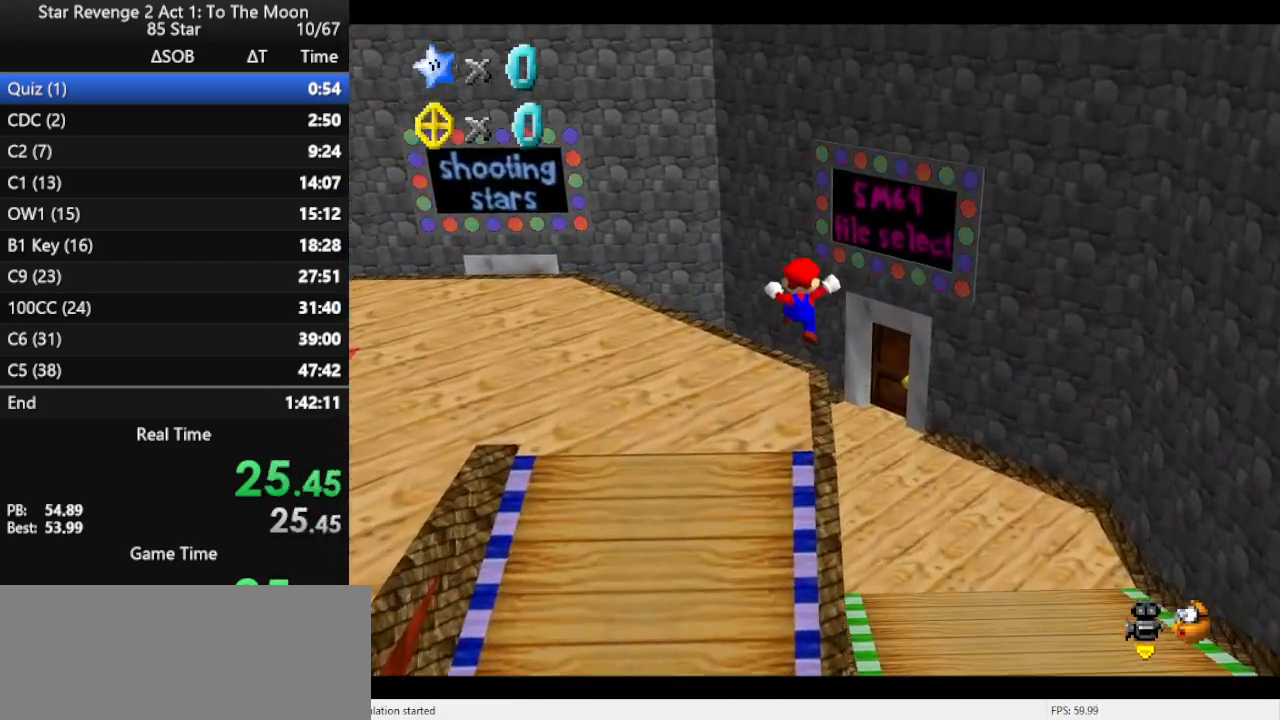
{"buttons": [], "left_stick": "up-right", "events": []}
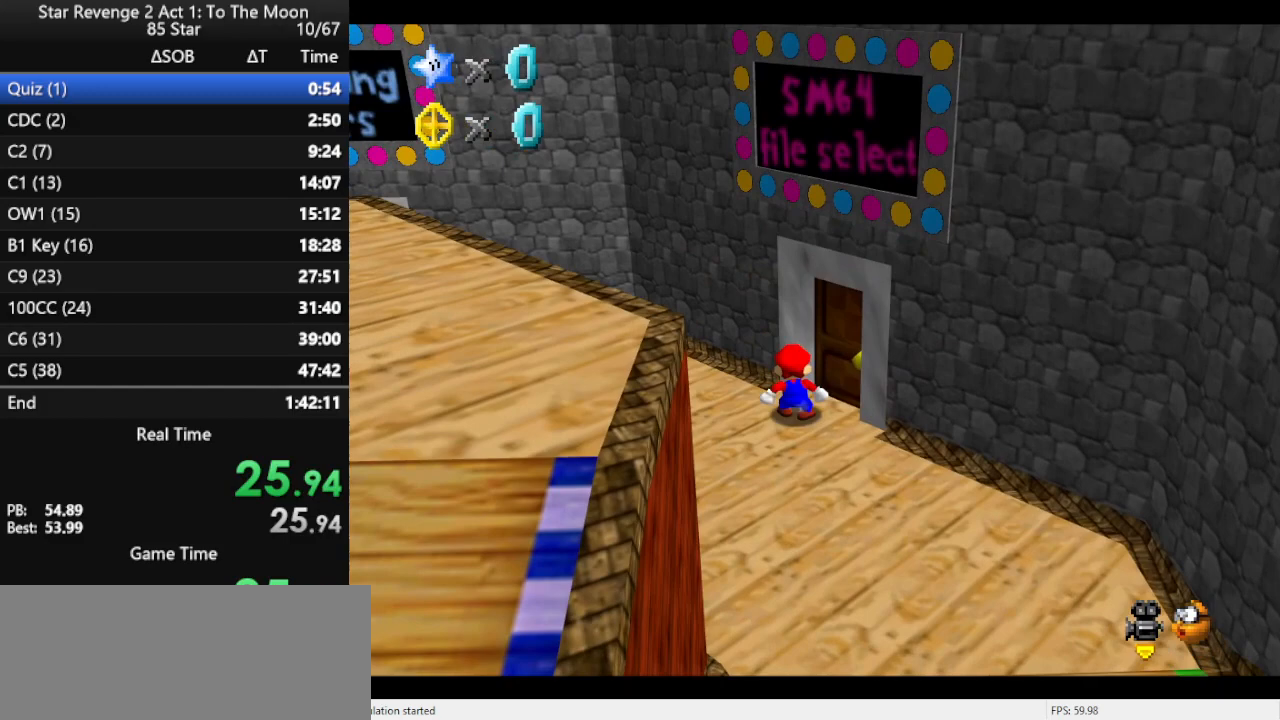
{"buttons": [], "left_stick": "center", "events": [[467, "left_stick", "center"]]}
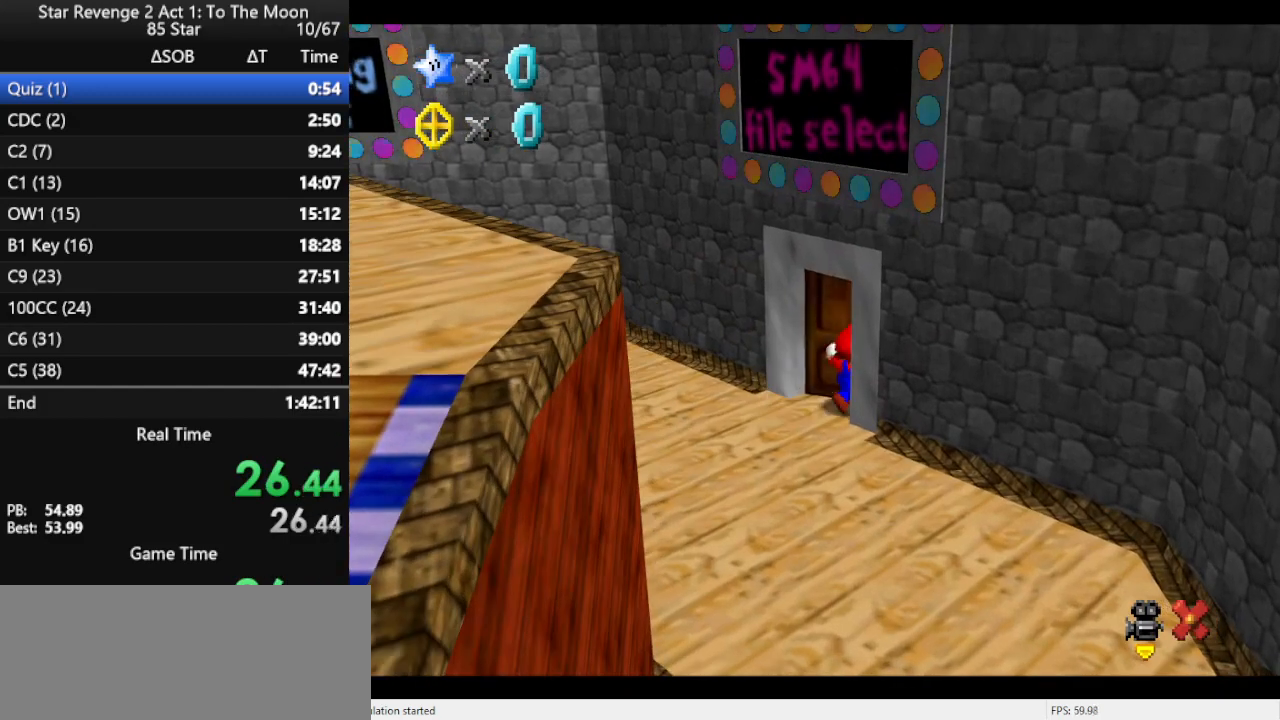
{"buttons": [], "left_stick": "center", "events": []}
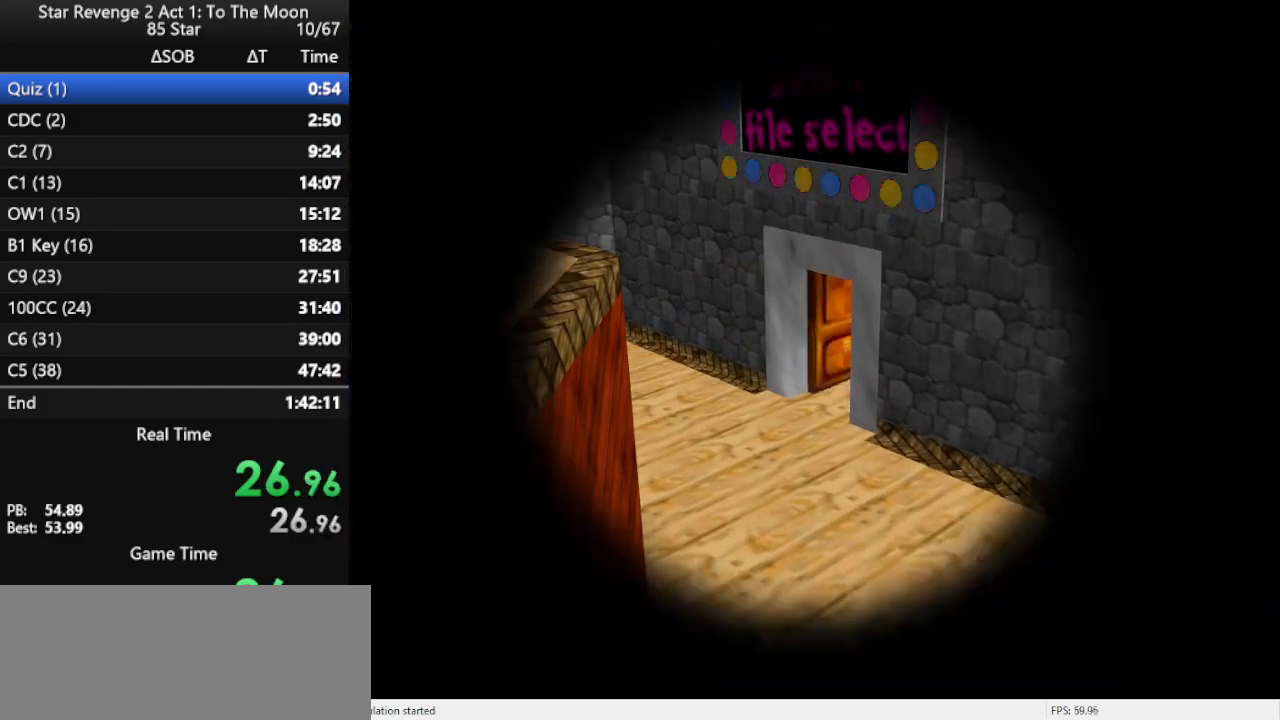
{"buttons": [], "left_stick": "left", "events": [[167, "left_stick", "left"]]}
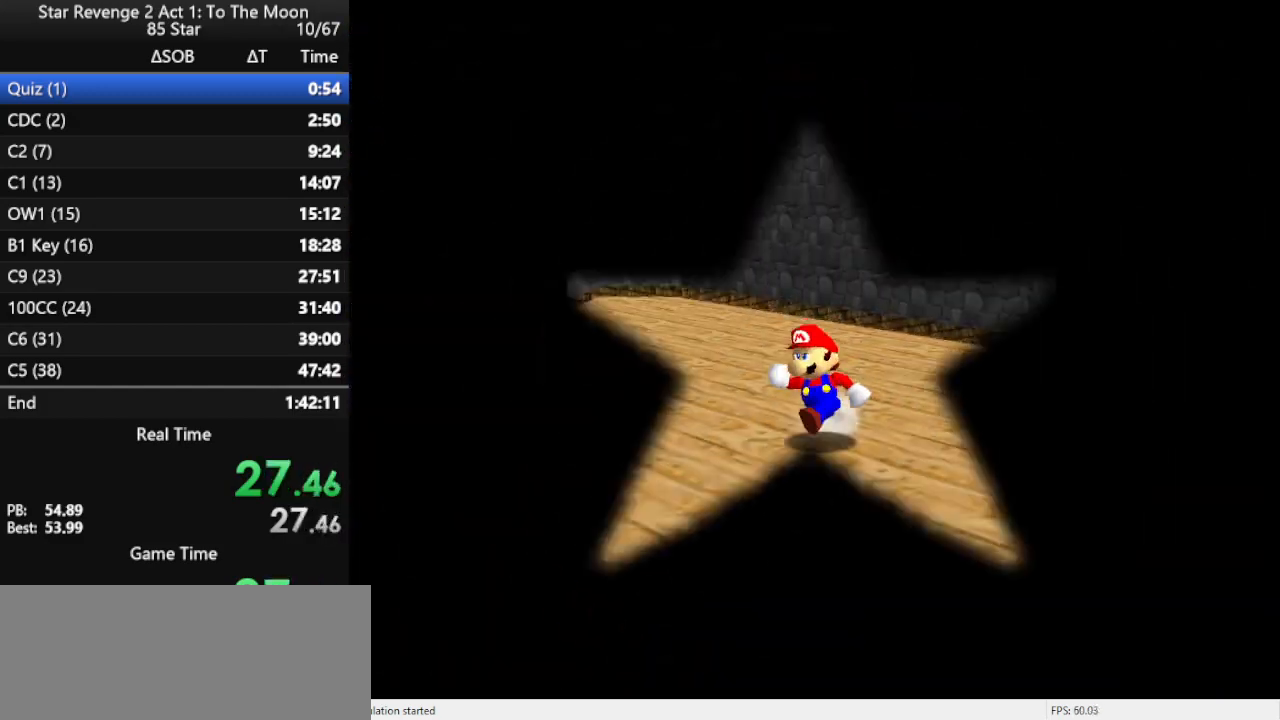
{"buttons": [], "left_stick": "left", "events": [[167, "Z", "down"], [200, "A", "down"], [367, "A", "up"], [367, "Z", "up"]]}
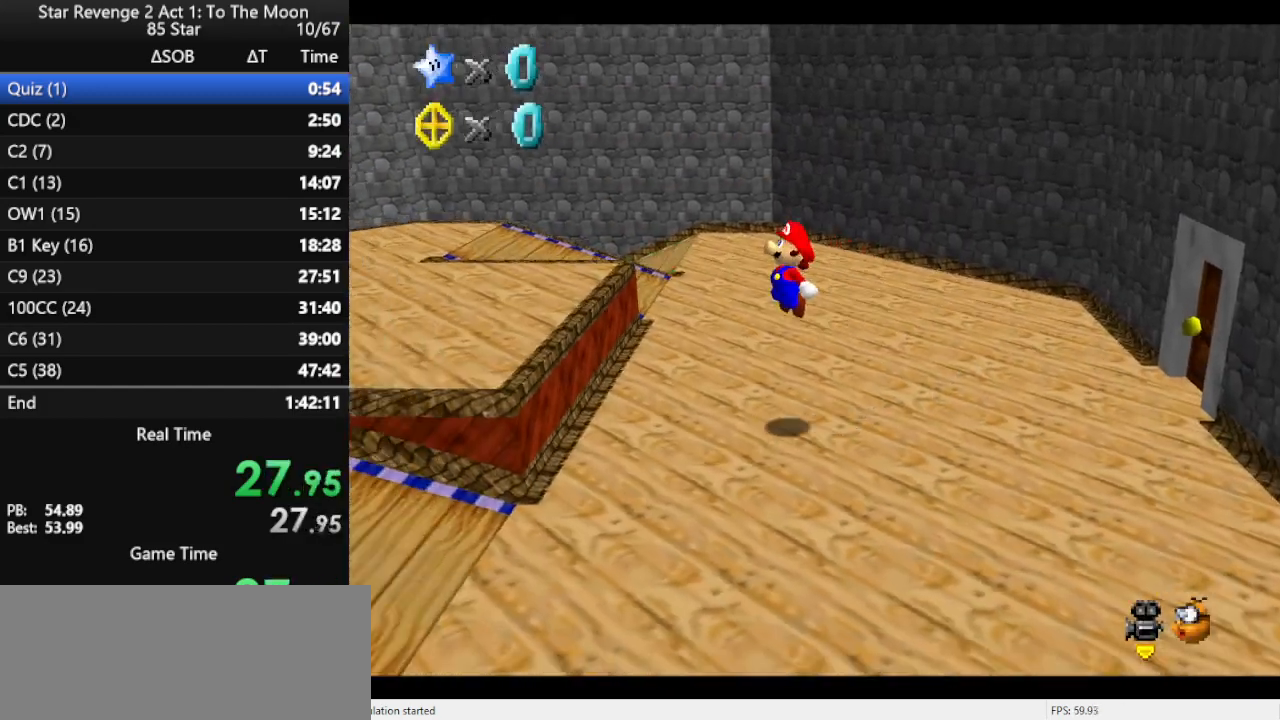
{"buttons": [], "left_stick": "up", "events": [[67, "C_RIGHT", "down"], [100, "C_DOWN", "down"], [167, "C_DOWN", "up"], [167, "C_RIGHT", "up"], [267, "C_RIGHT", "down"], [300, "left_stick", "up"], [400, "C_RIGHT", "up"]]}
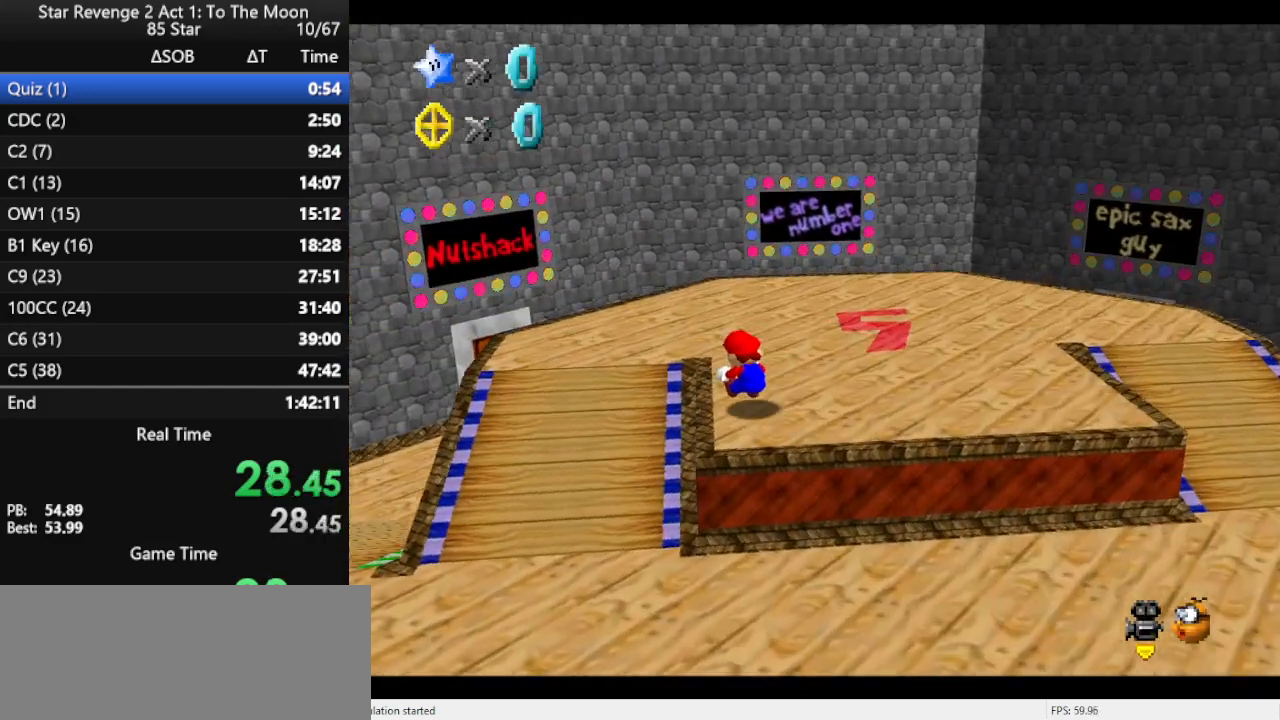
{"buttons": ["B"], "left_stick": "right", "events": [[133, "left_stick", "up-right"], [467, "B", "down"], [500, "left_stick", "right"]]}
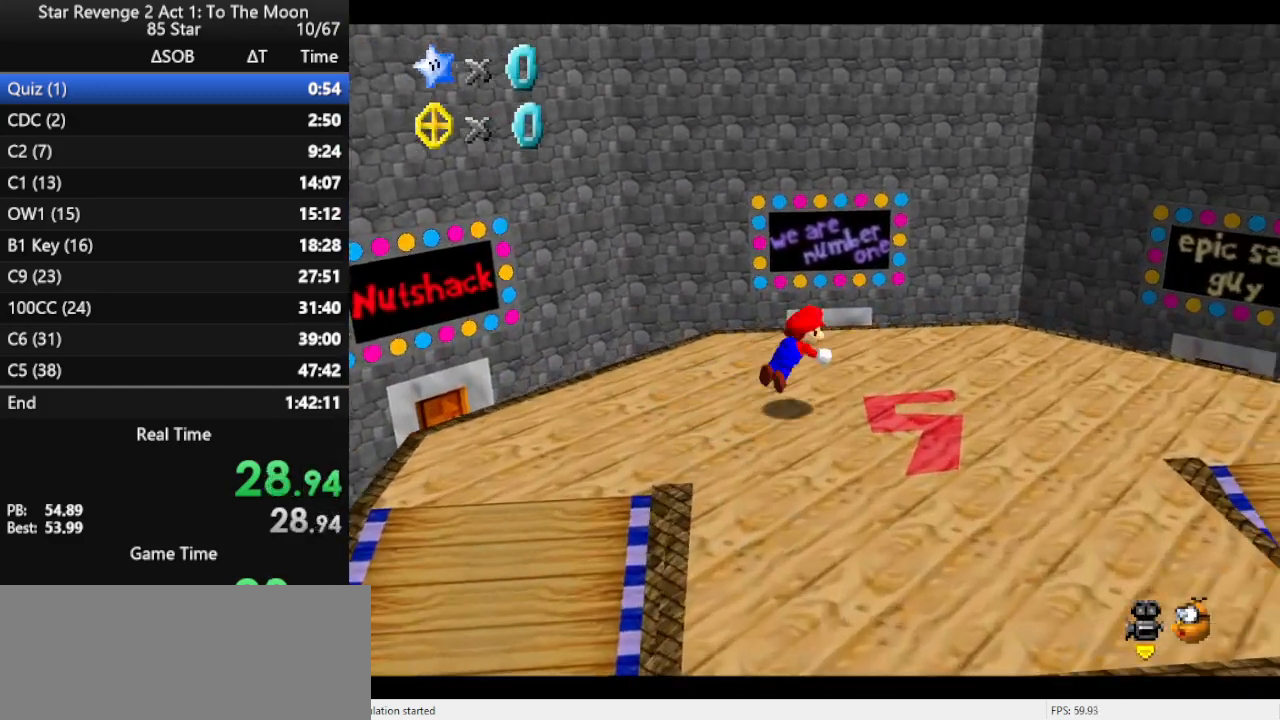
{"buttons": [], "left_stick": "right", "events": [[67, "B", "up"], [367, "B", "down"], [400, "B", "up"]]}
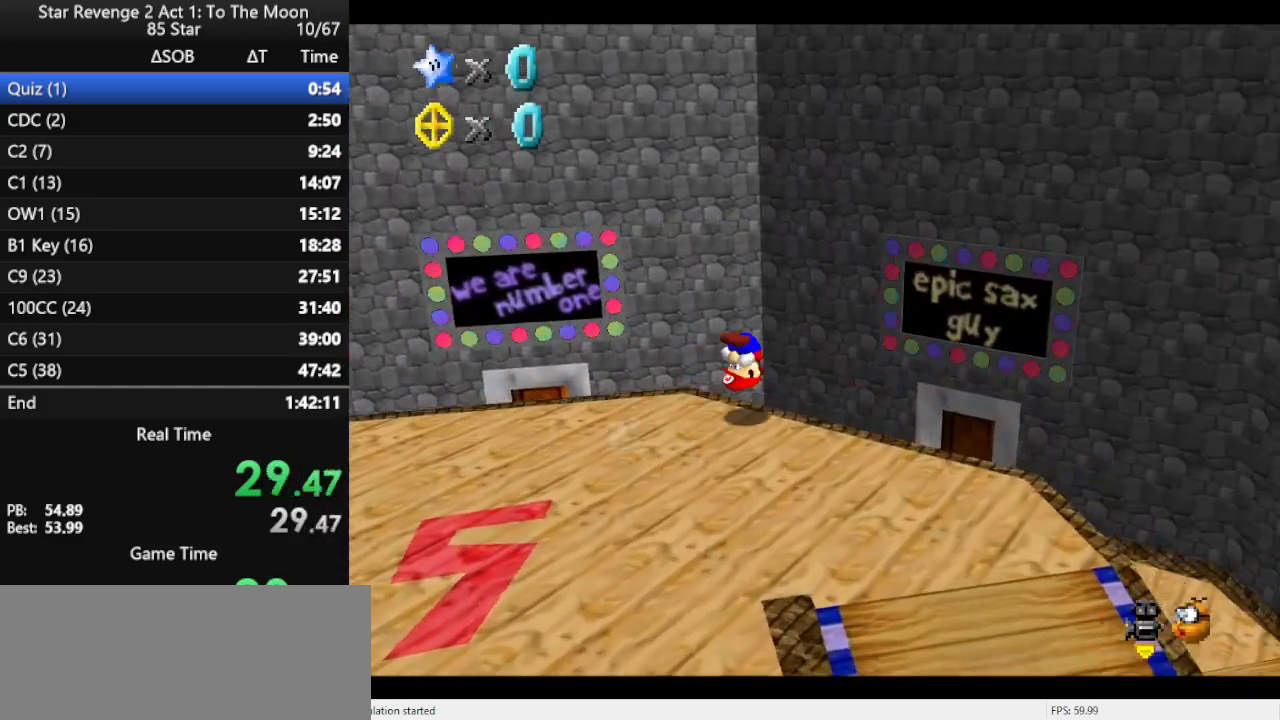
{"buttons": [], "left_stick": "up-right", "events": [[33, "left_stick", "down"], [133, "left_stick", "center"], [500, "left_stick", "up-right"]]}
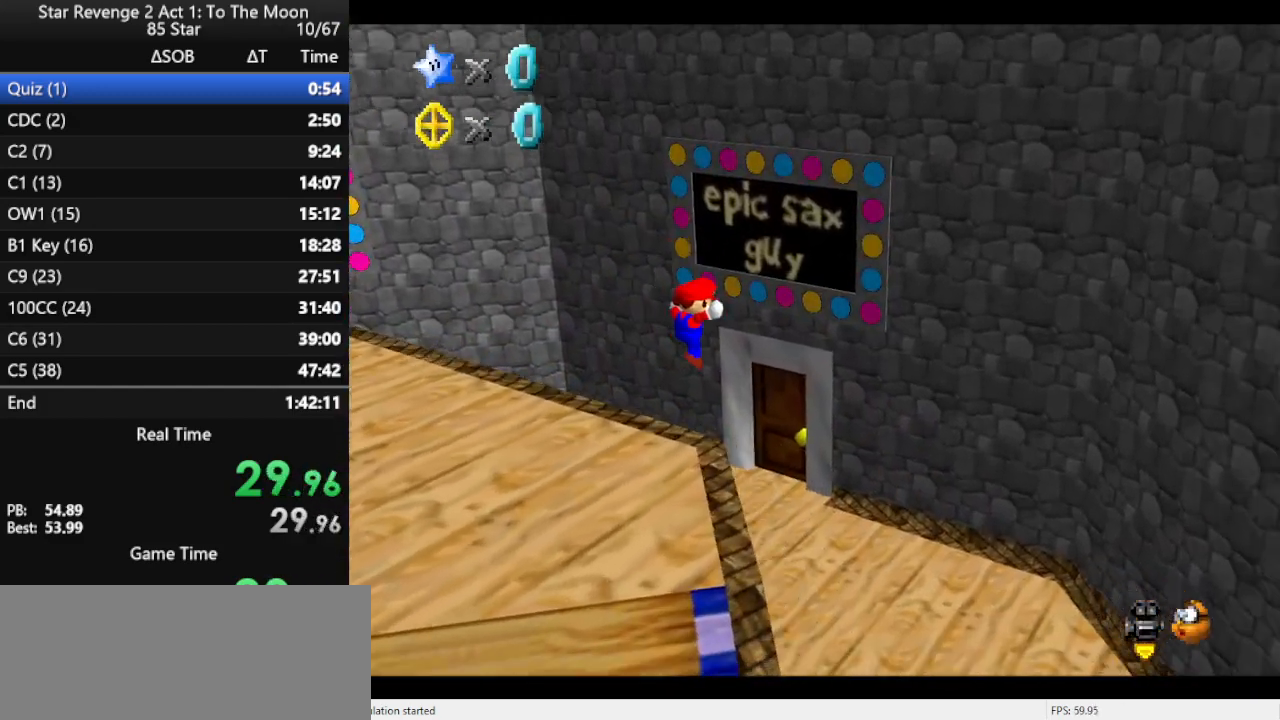
{"buttons": [], "left_stick": "up", "events": [[367, "left_stick", "up"]]}
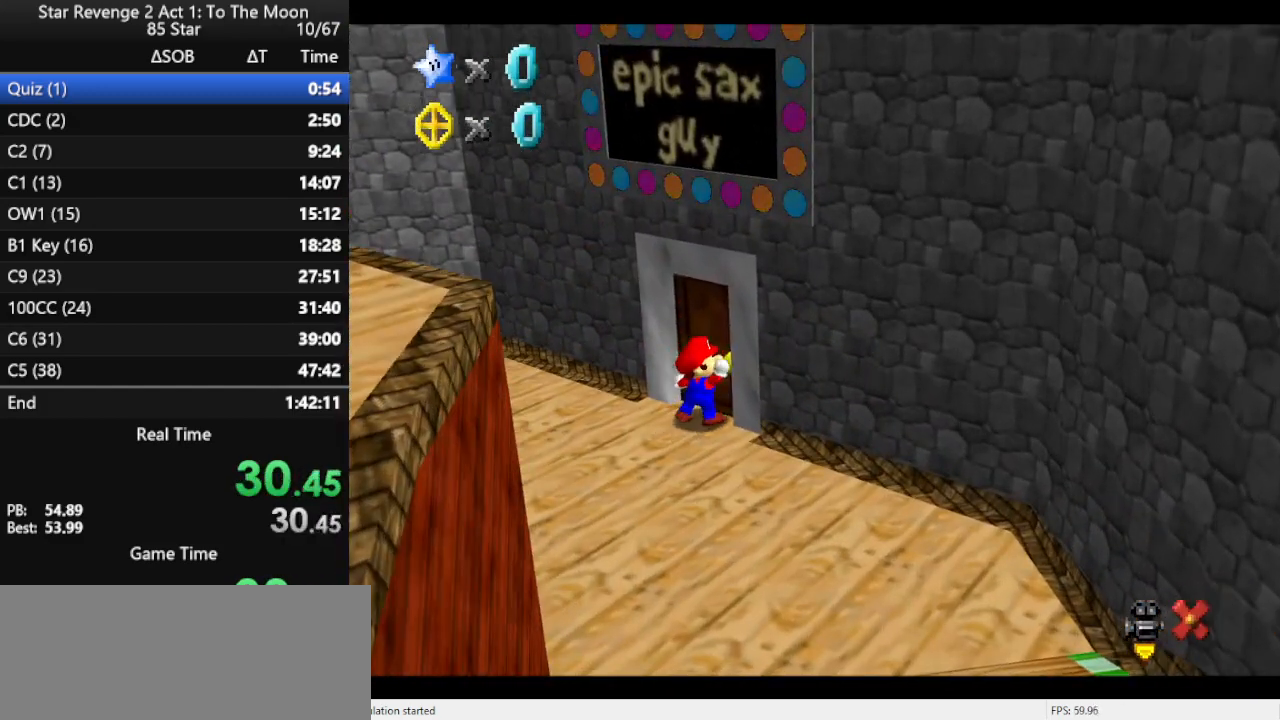
{"buttons": [], "left_stick": "center", "events": [[100, "left_stick", "center"]]}
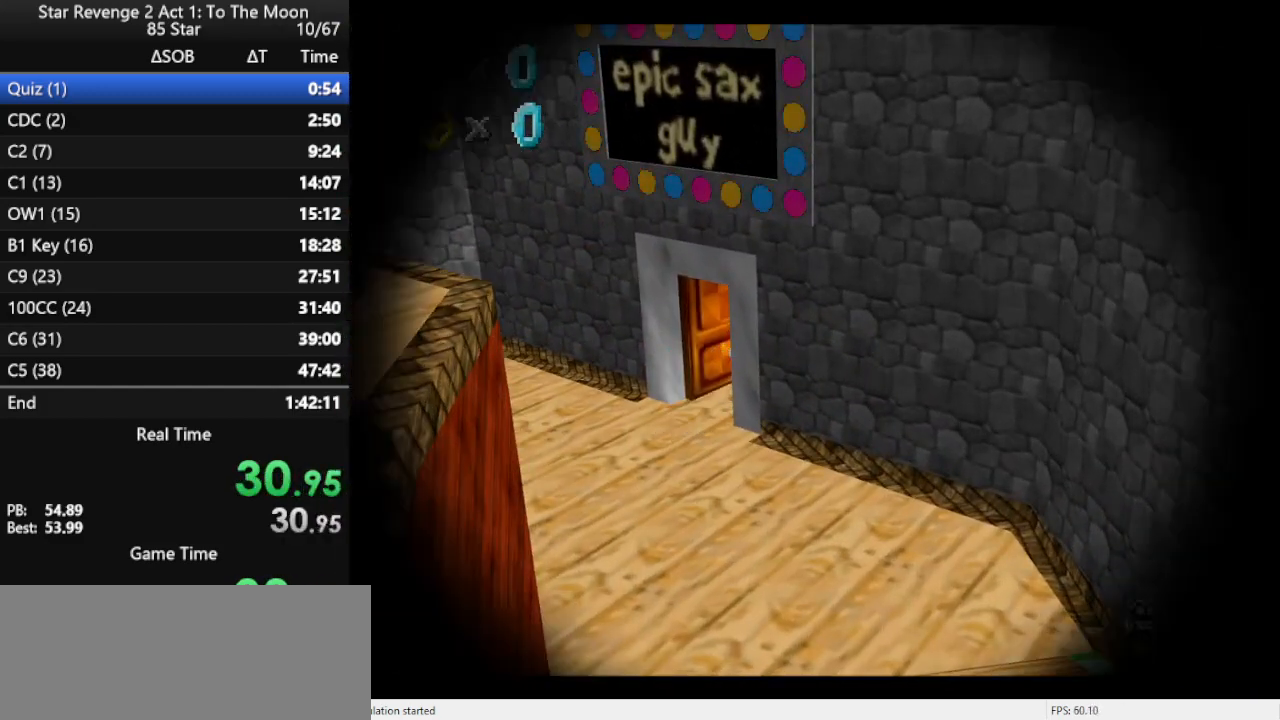
{"buttons": [], "left_stick": "left", "events": [[100, "left_stick", "left"]]}
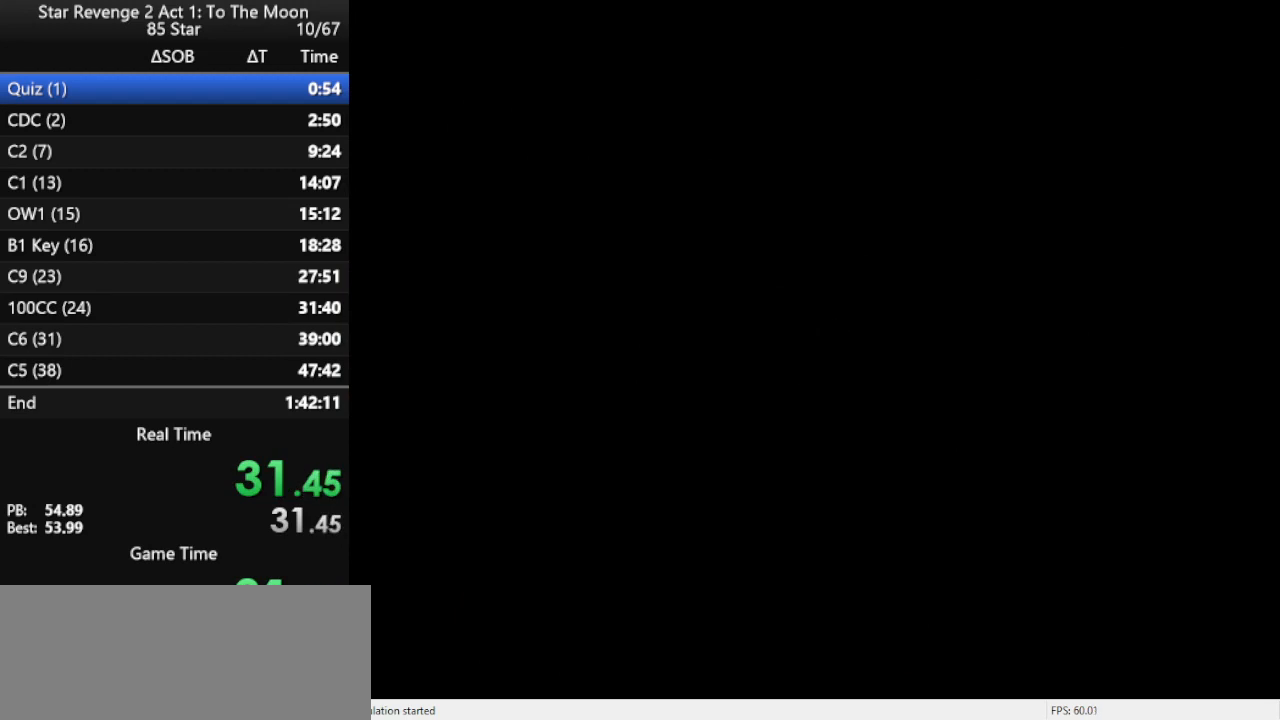
{"buttons": ["A"], "left_stick": "left", "events": [[267, "Z", "down"], [333, "A", "down"], [467, "Z", "up"]]}
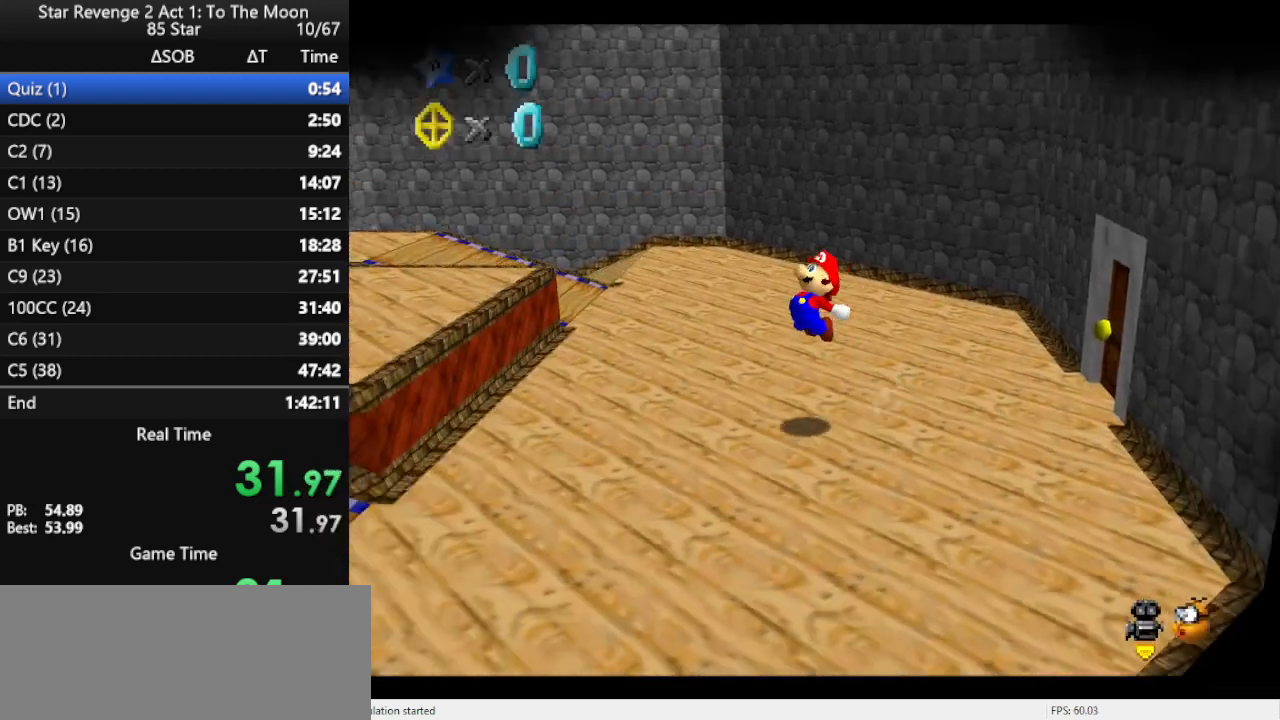
{"buttons": ["C_RIGHT"], "left_stick": "left", "events": [[33, "A", "up"], [233, "C_RIGHT", "down"], [333, "C_RIGHT", "up"], [433, "C_RIGHT", "down"]]}
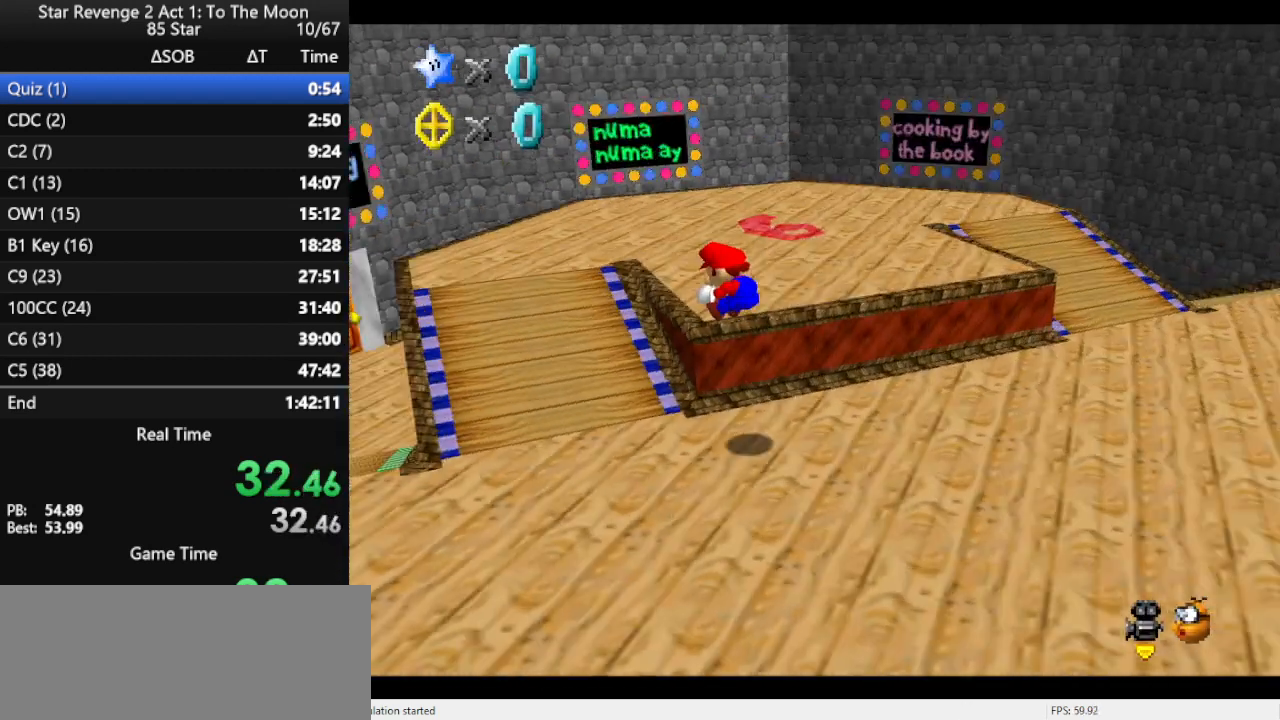
{"buttons": [], "left_stick": "up", "events": [[33, "C_RIGHT", "up"], [33, "left_stick", "up-left"], [200, "left_stick", "up"]]}
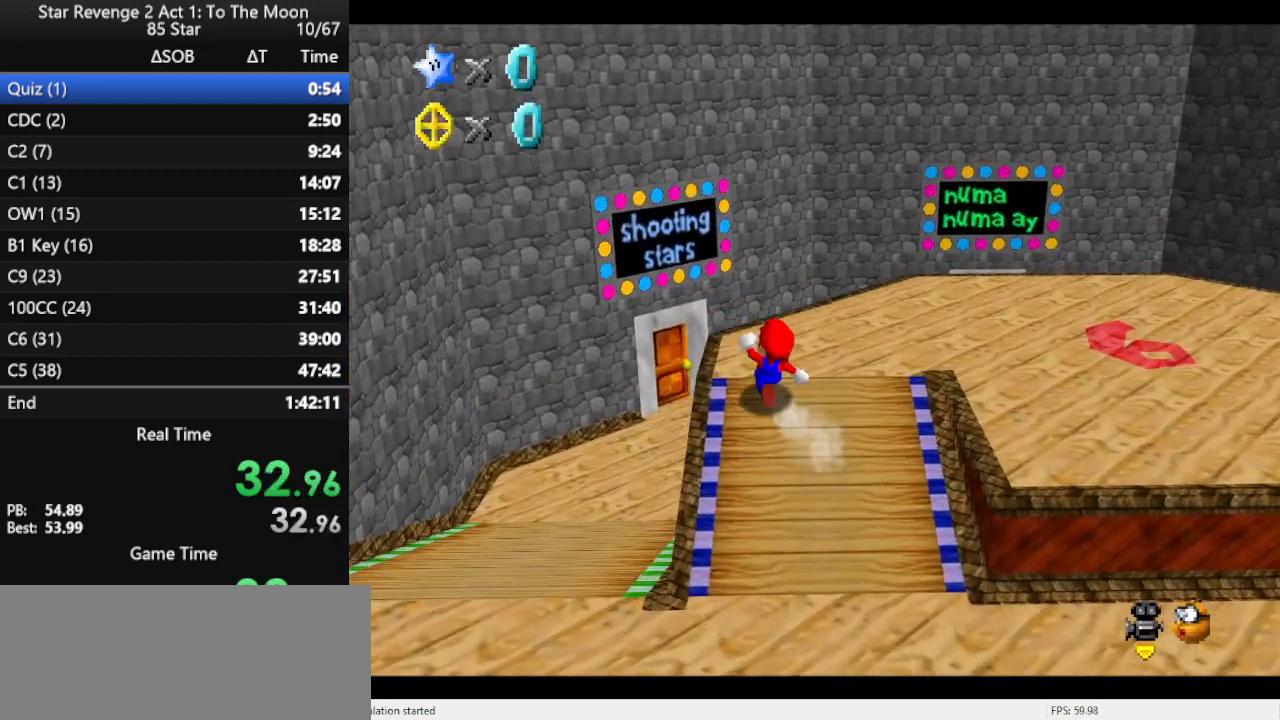
{"buttons": [], "left_stick": "up-left", "events": [[33, "A", "down"], [67, "A", "up"], [300, "left_stick", "up-left"]]}